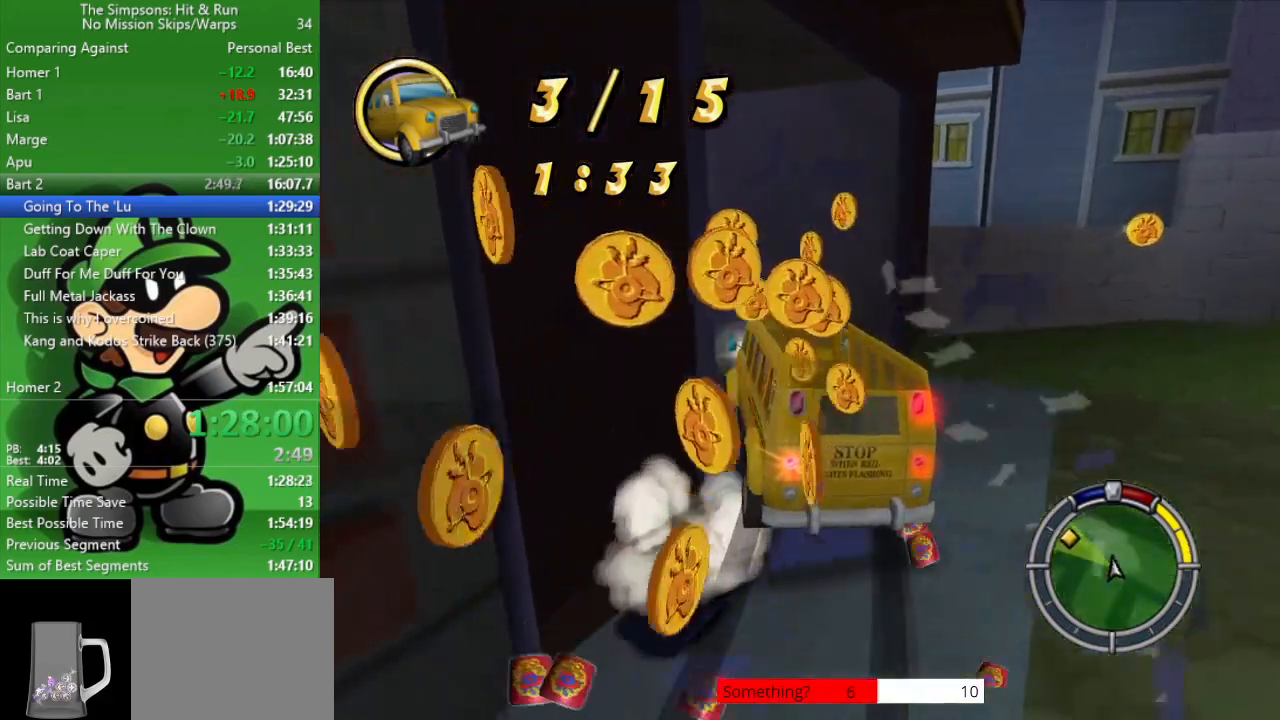
Gameplay with a controller (PlayStation layout); each line is a JSON object with the inputs held at the frame after it. "events" lists button and stick changes between this image and that frame as [ms after this image, input, new state], when the widget could be followed in between.
{"buttons": [], "left_stick": "up-left", "right_stick": "center", "events": [[50, "L2", "up"], [117, "CIRCLE", "down"], [150, "CROSS", "up"], [450, "CIRCLE", "up"]]}
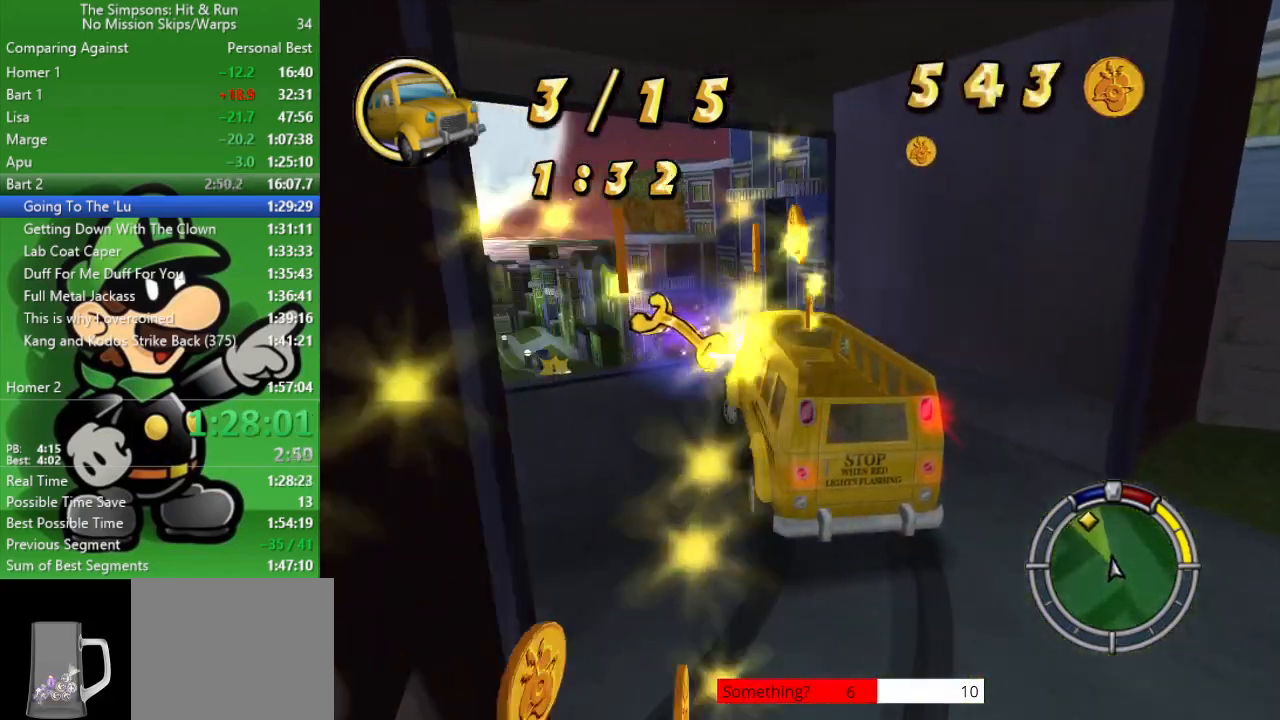
{"buttons": ["CIRCLE"], "left_stick": "center", "right_stick": "center", "events": [[50, "CIRCLE", "down"], [333, "left_stick", "center"]]}
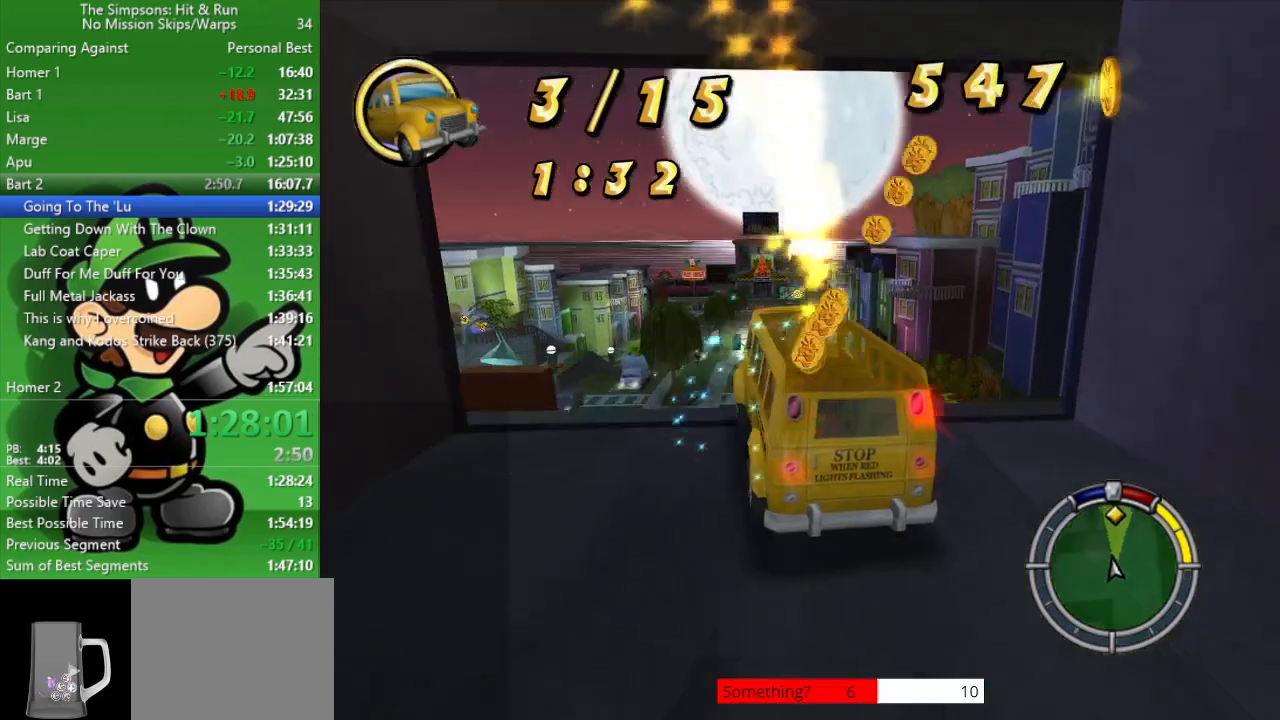
{"buttons": ["CIRCLE"], "left_stick": "center", "right_stick": "center", "events": [[167, "left_stick", "right"], [300, "left_stick", "center"]]}
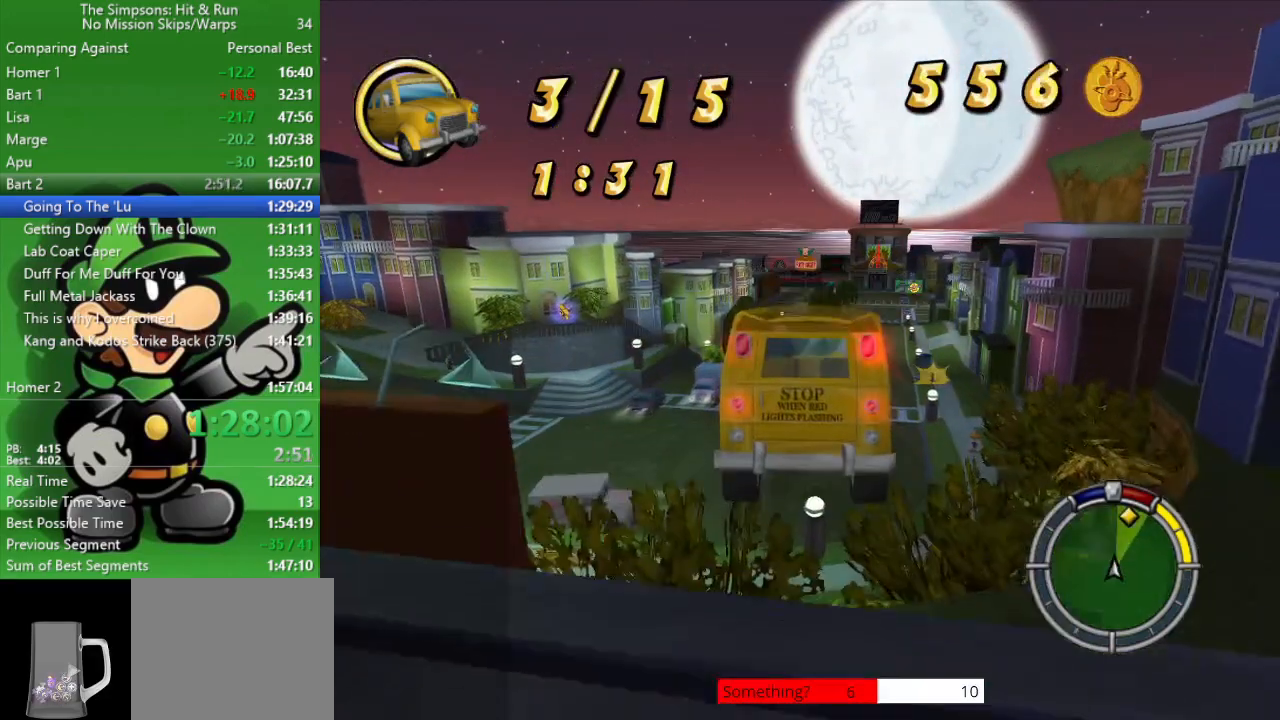
{"buttons": [], "left_stick": "center", "right_stick": "center", "events": [[233, "CIRCLE", "up"]]}
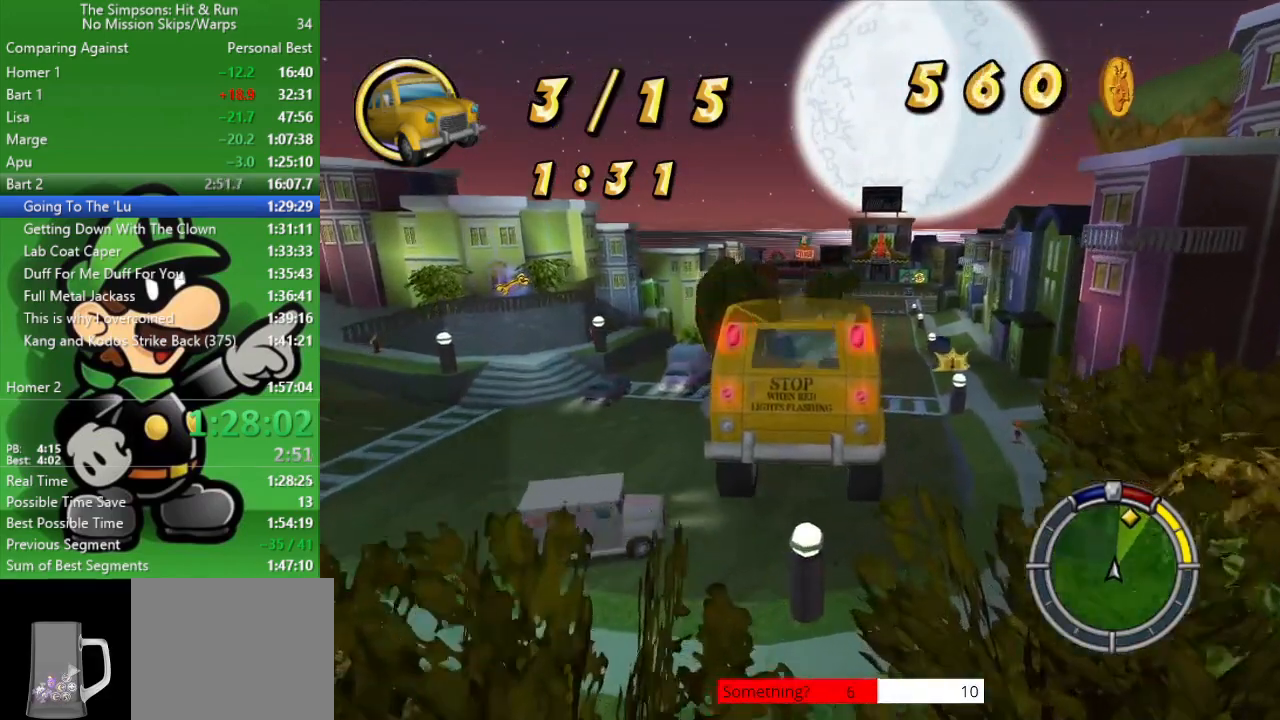
{"buttons": ["CIRCLE"], "left_stick": "right", "right_stick": "center", "events": [[67, "CIRCLE", "down"], [133, "left_stick", "right"]]}
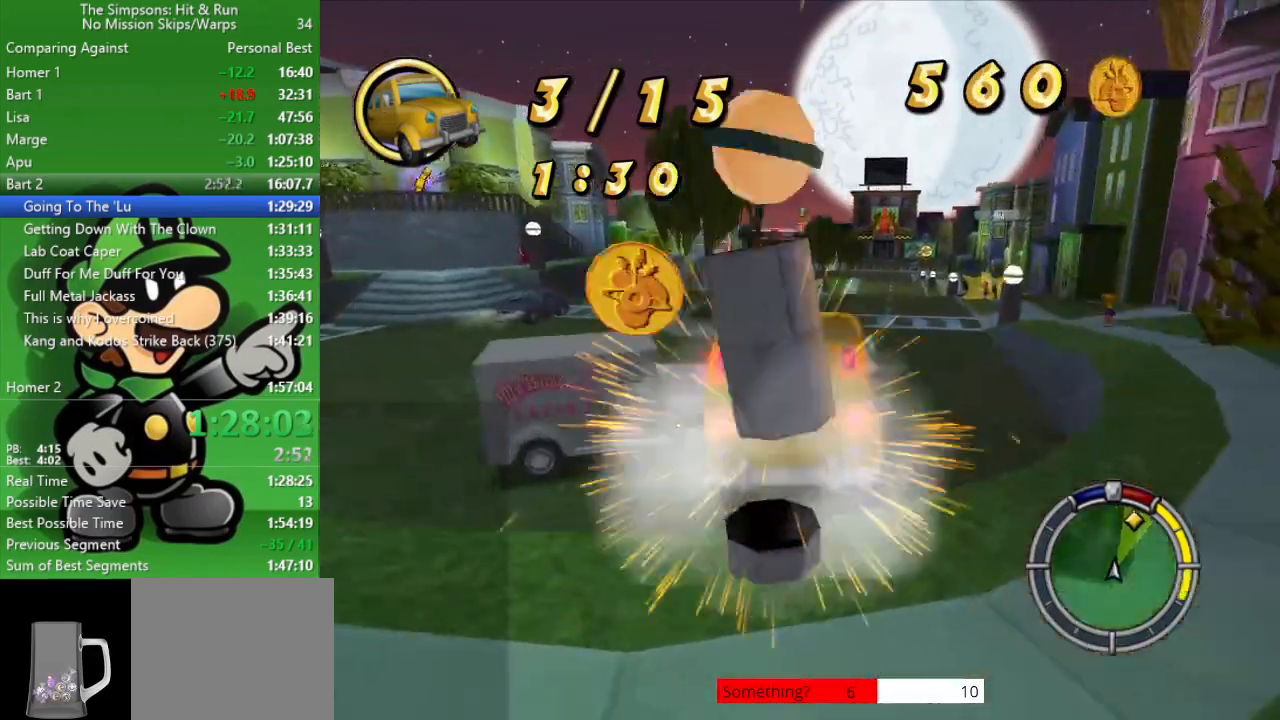
{"buttons": [], "left_stick": "center", "right_stick": "center", "events": [[317, "CIRCLE", "up"], [417, "left_stick", "center"]]}
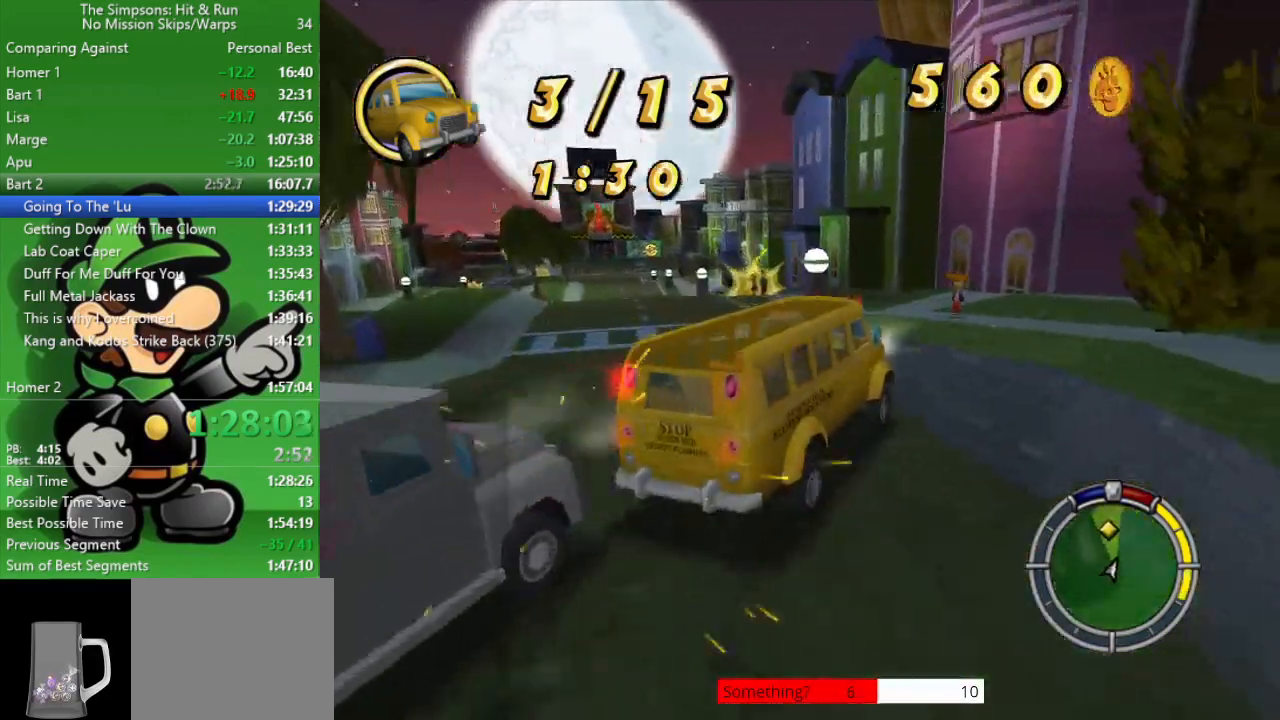
{"buttons": ["CIRCLE", "L2"], "left_stick": "up-left", "right_stick": "center", "events": [[83, "left_stick", "up-left"], [450, "CIRCLE", "down"], [467, "L2", "down"]]}
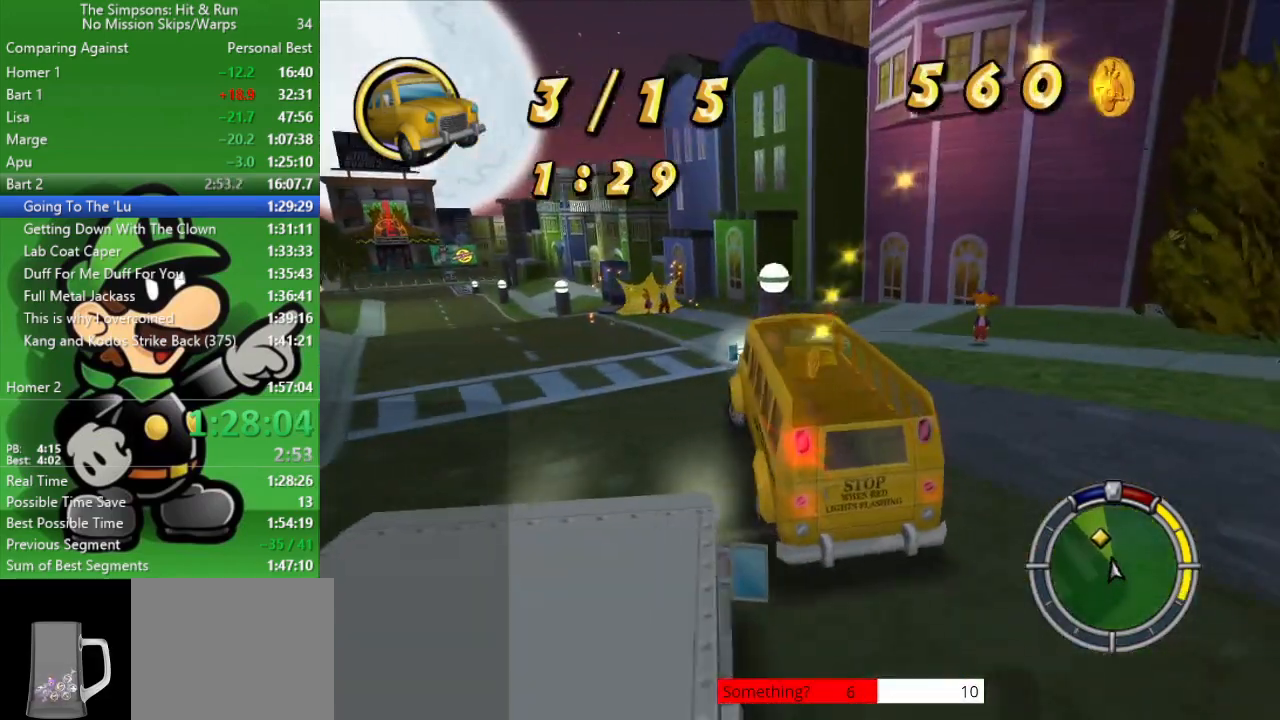
{"buttons": ["CIRCLE"], "left_stick": "center", "right_stick": "center", "events": [[133, "L2", "up"], [233, "left_stick", "center"]]}
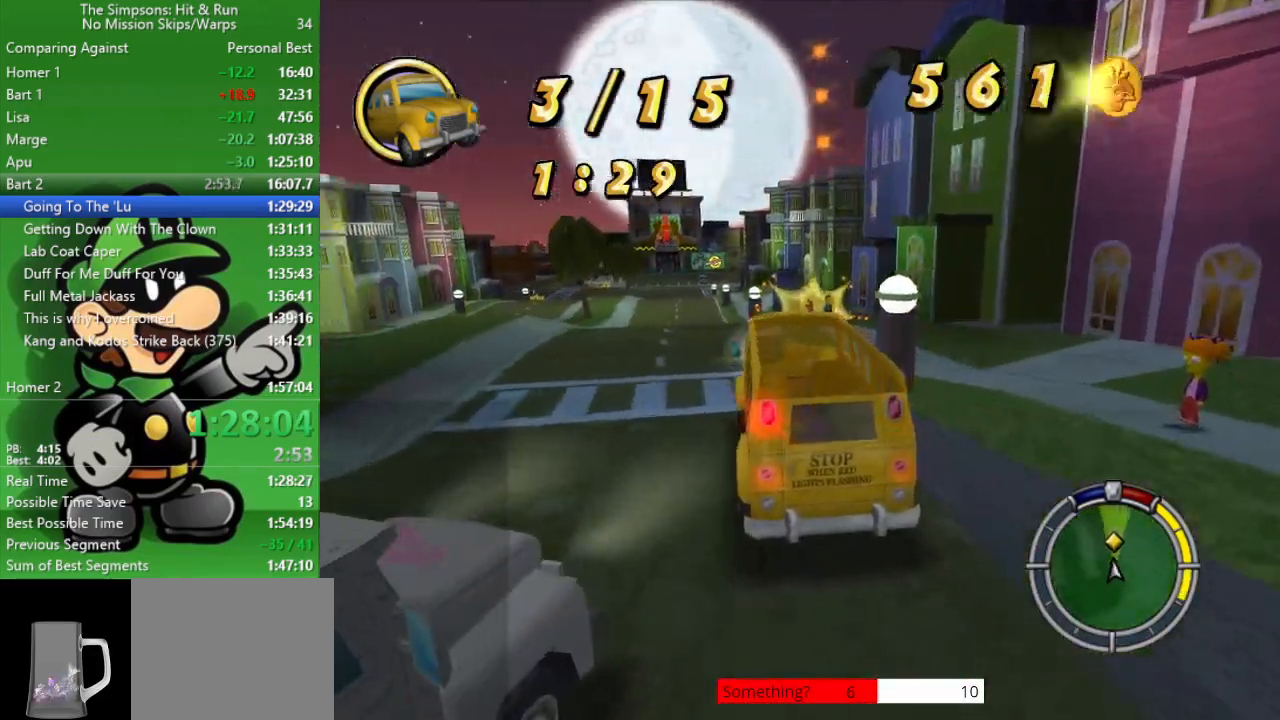
{"buttons": ["CIRCLE"], "left_stick": "up-left", "right_stick": "center", "events": [[100, "left_stick", "right"], [300, "left_stick", "center"], [417, "left_stick", "up-left"]]}
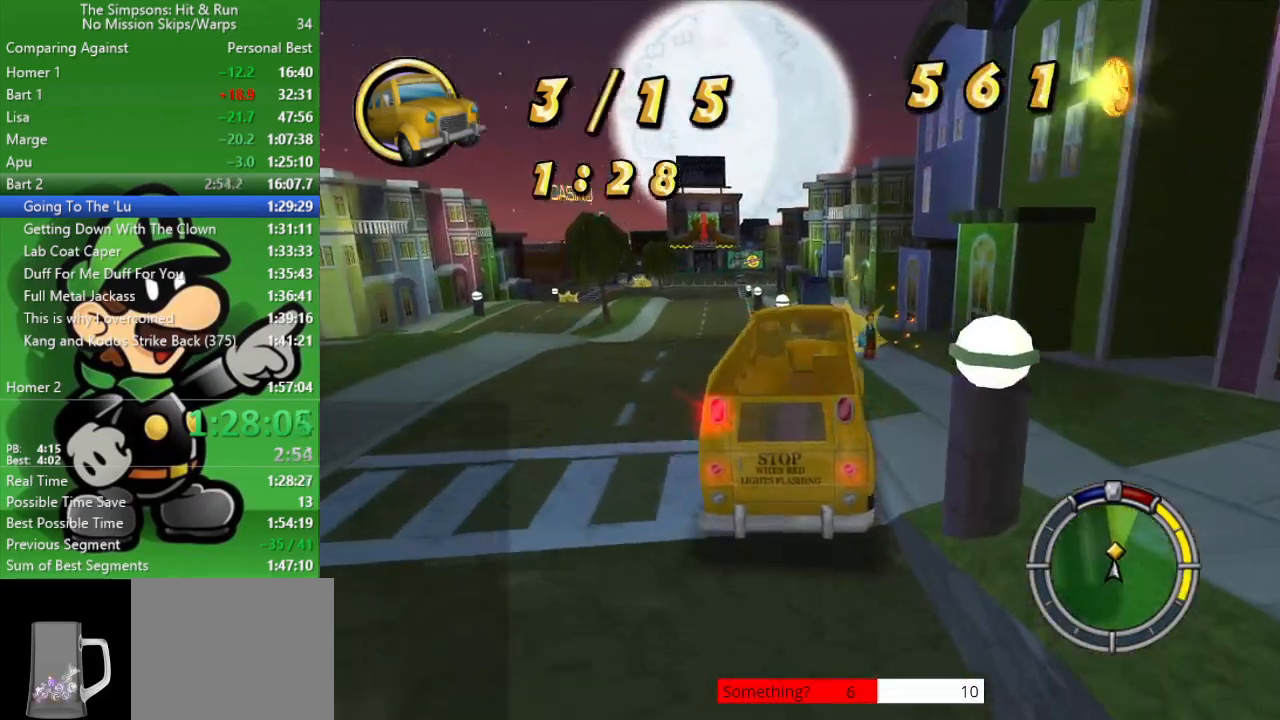
{"buttons": ["CIRCLE"], "left_stick": "center", "right_stick": "center", "events": [[133, "left_stick", "center"], [283, "left_stick", "up-left"], [450, "left_stick", "center"]]}
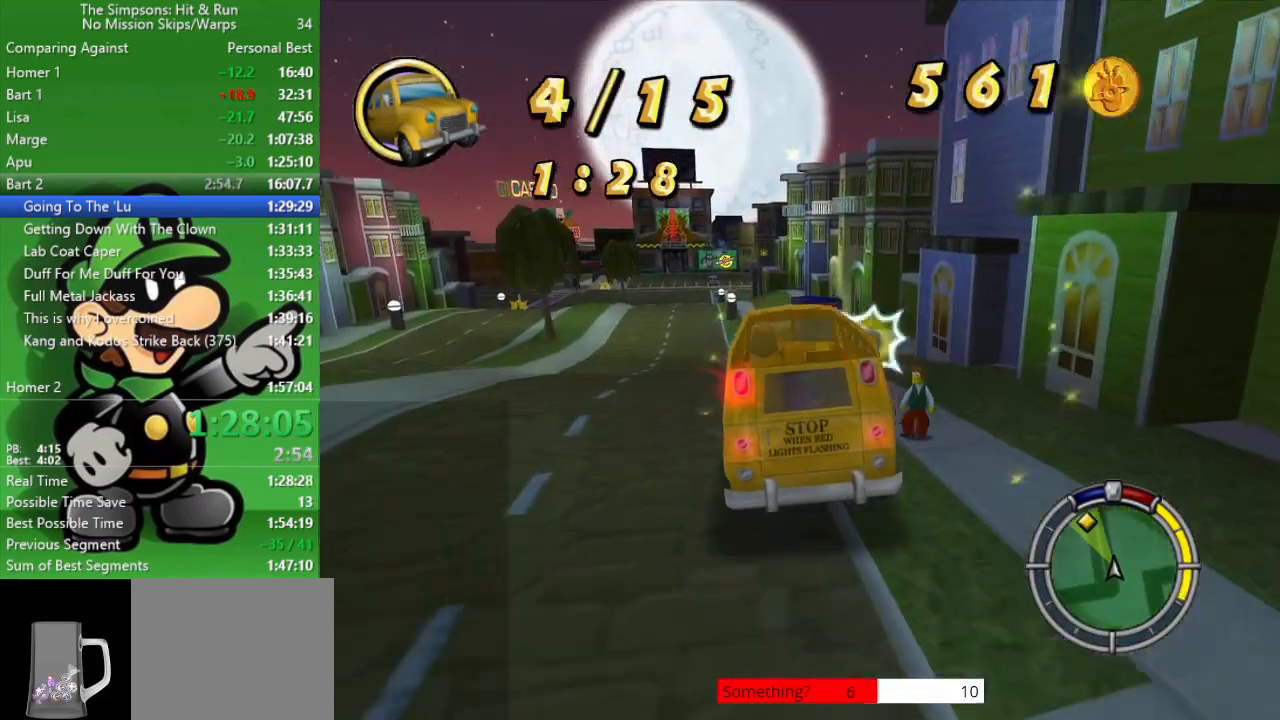
{"buttons": ["CIRCLE"], "left_stick": "center", "right_stick": "center", "events": [[233, "left_stick", "left"], [283, "left_stick", "up-left"], [400, "left_stick", "center"]]}
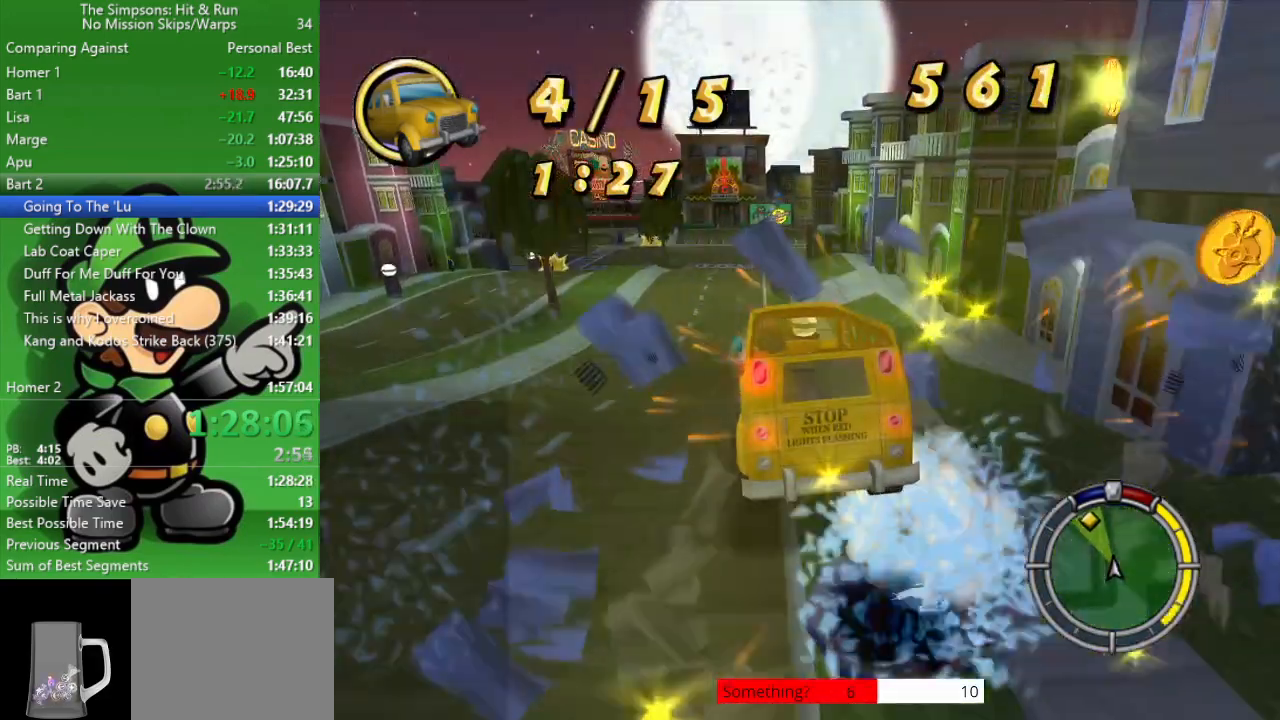
{"buttons": [], "left_stick": "up-left", "right_stick": "center", "events": [[117, "left_stick", "up-left"], [300, "CIRCLE", "up"]]}
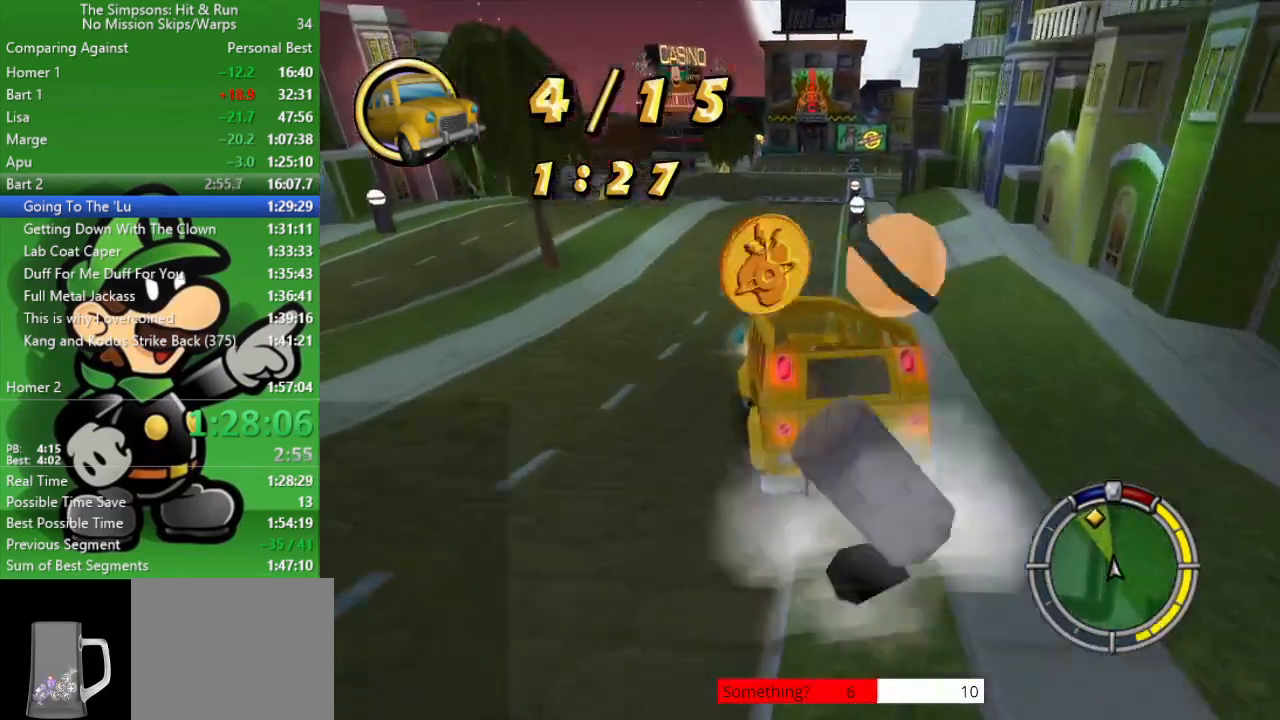
{"buttons": ["CIRCLE"], "left_stick": "center", "right_stick": "center", "events": [[267, "CIRCLE", "down"], [450, "left_stick", "center"]]}
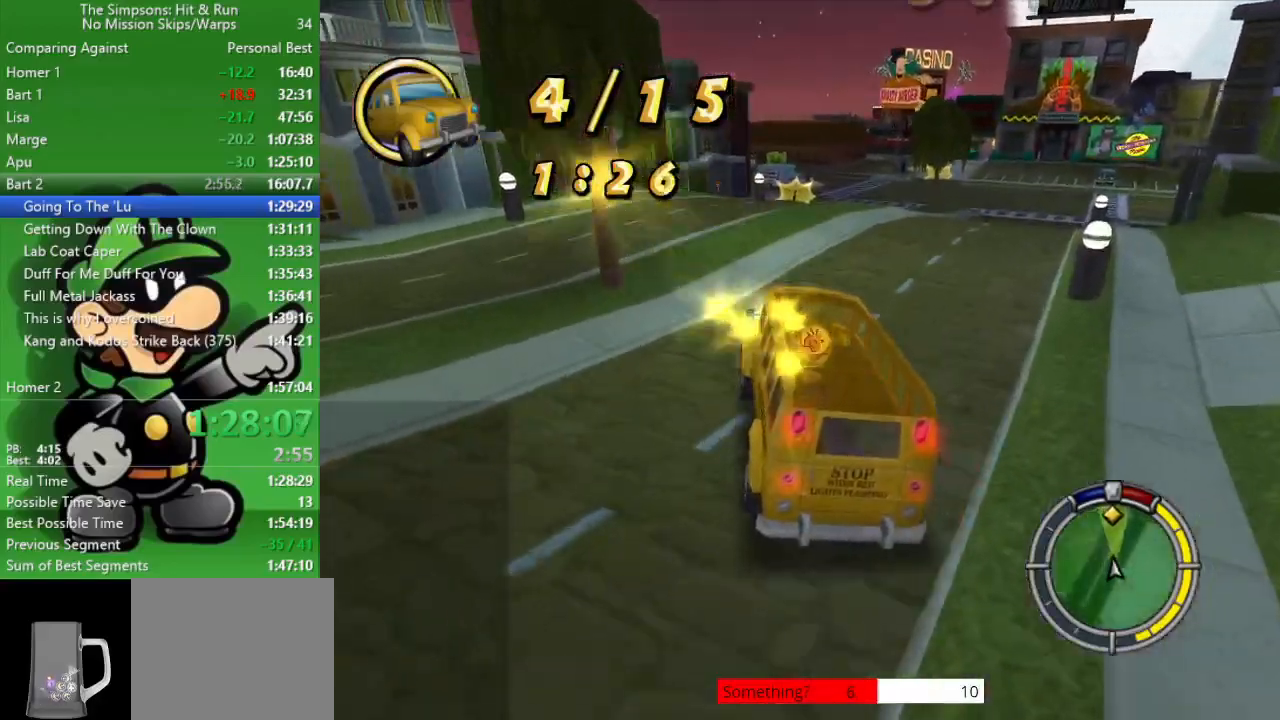
{"buttons": ["CIRCLE"], "left_stick": "center", "right_stick": "center", "events": []}
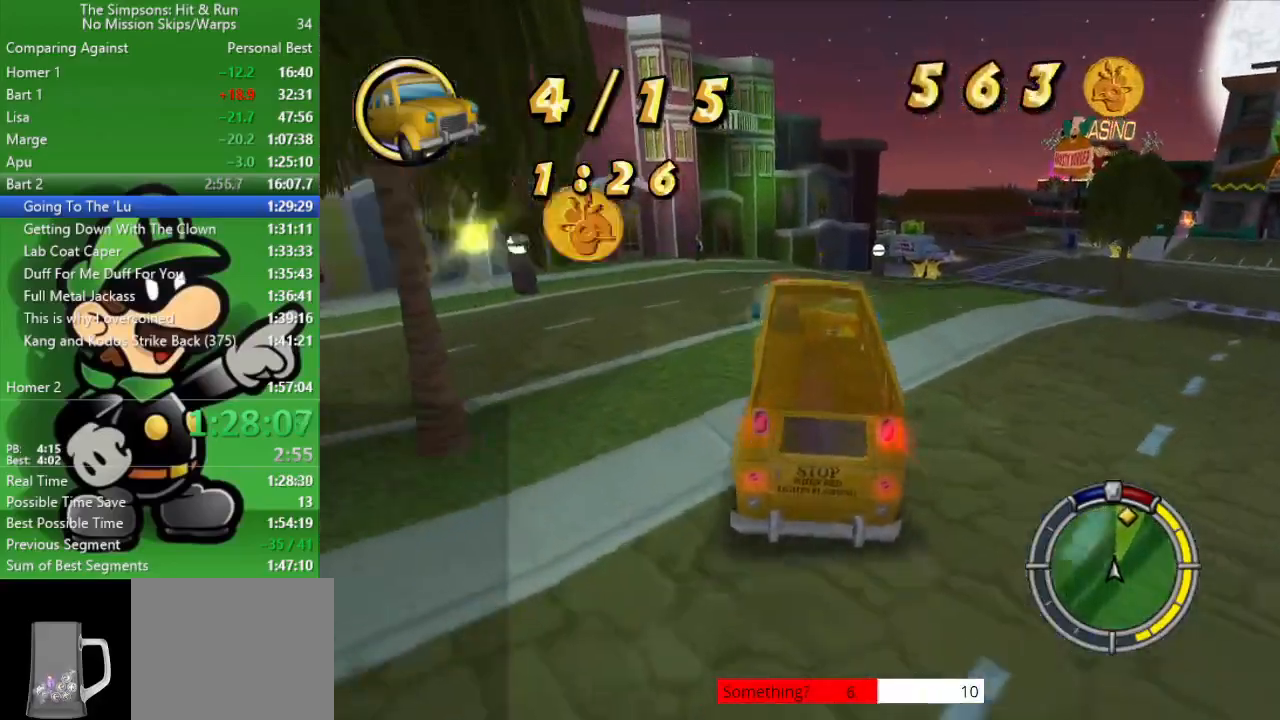
{"buttons": [], "left_stick": "center", "right_stick": "center", "events": [[200, "left_stick", "right"], [383, "CIRCLE", "up"], [383, "left_stick", "center"]]}
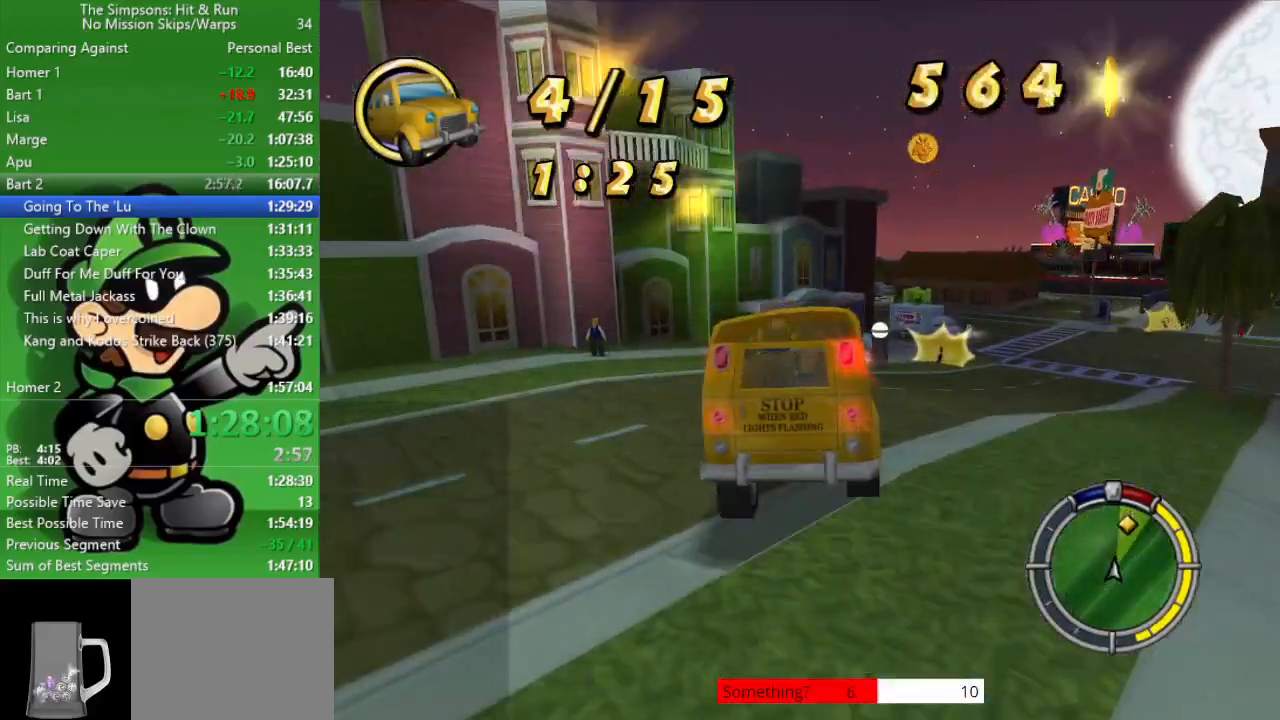
{"buttons": ["CROSS"], "left_stick": "center", "right_stick": "center", "events": [[100, "left_stick", "right"], [167, "L2", "down"], [183, "CROSS", "down"], [467, "L2", "up"], [500, "left_stick", "center"]]}
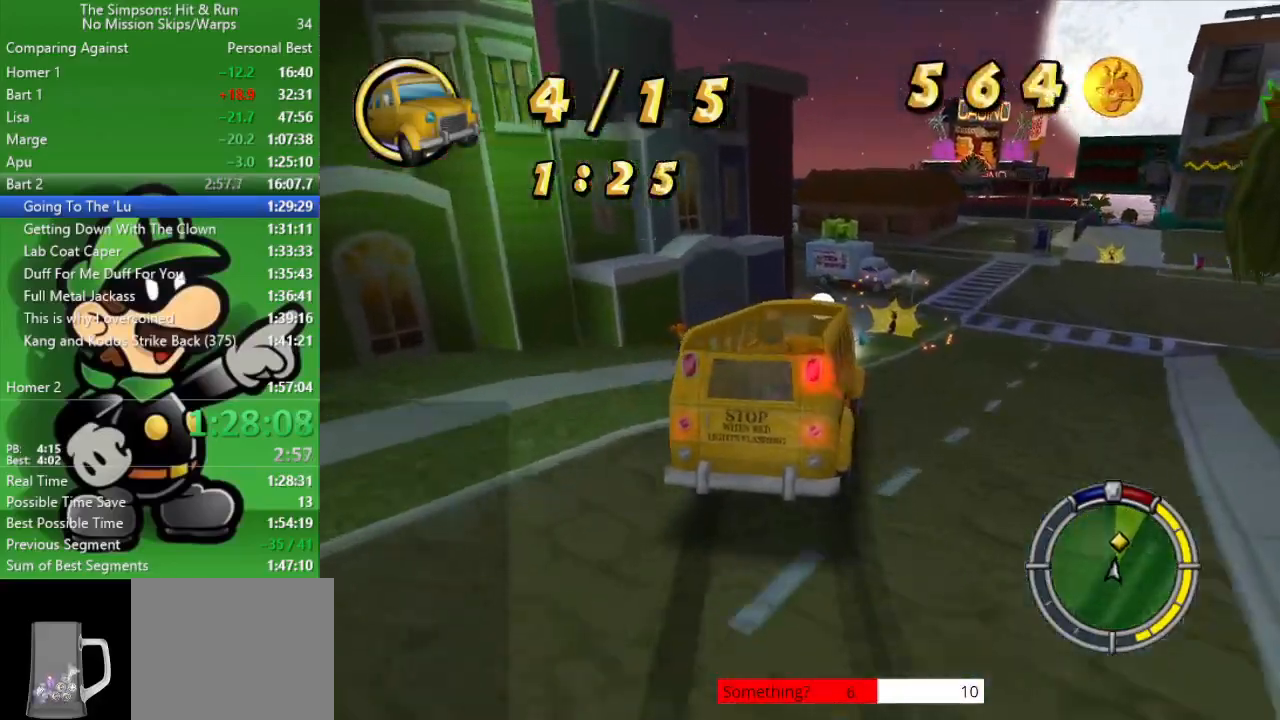
{"buttons": ["CIRCLE"], "left_stick": "right", "right_stick": "center", "events": [[167, "CROSS", "up"], [233, "left_stick", "right"], [333, "CIRCLE", "down"]]}
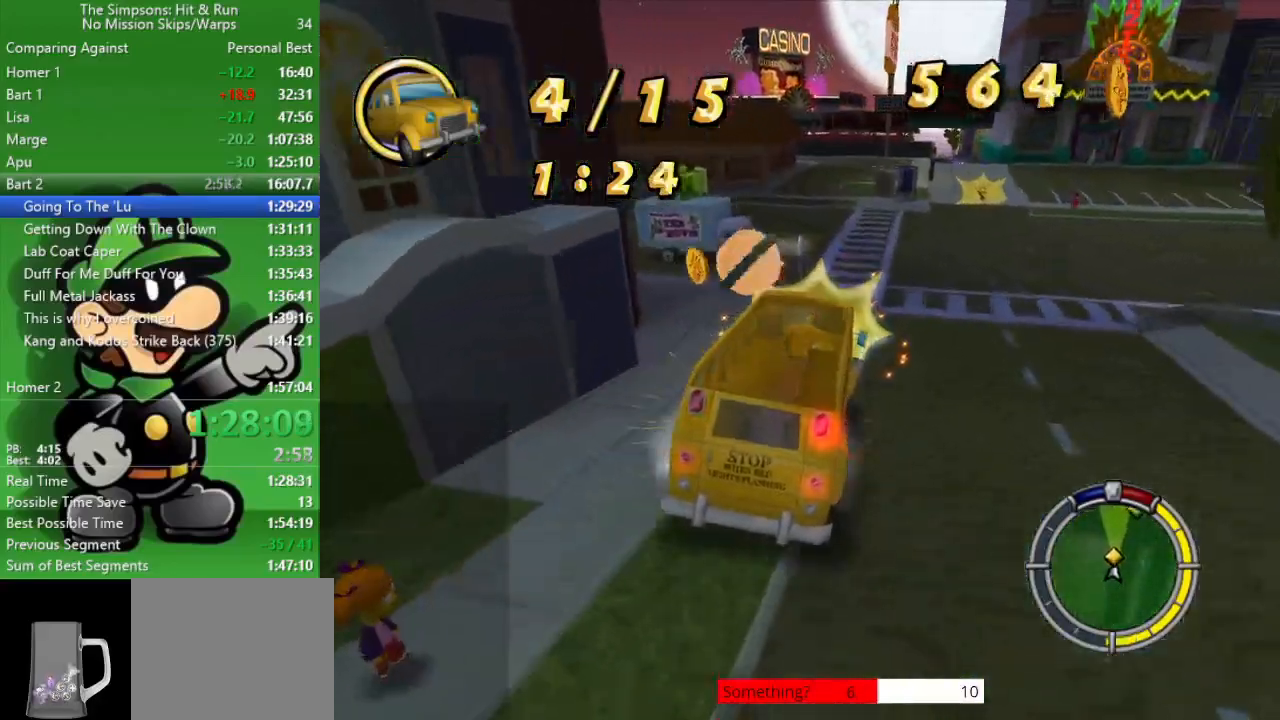
{"buttons": ["CIRCLE"], "left_stick": "center", "right_stick": "center", "events": [[67, "CIRCLE", "up"], [217, "CIRCLE", "down"], [350, "left_stick", "center"]]}
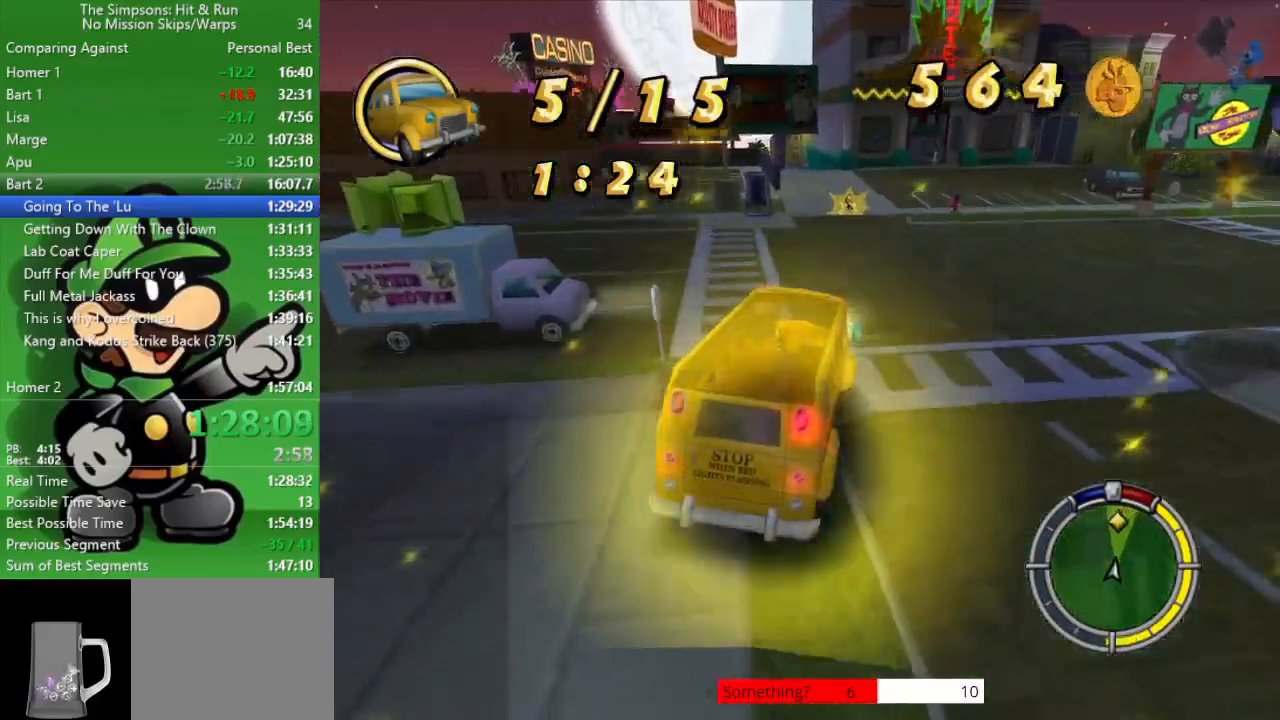
{"buttons": [], "left_stick": "up-left", "right_stick": "center", "events": [[333, "left_stick", "up-left"], [383, "CIRCLE", "up"]]}
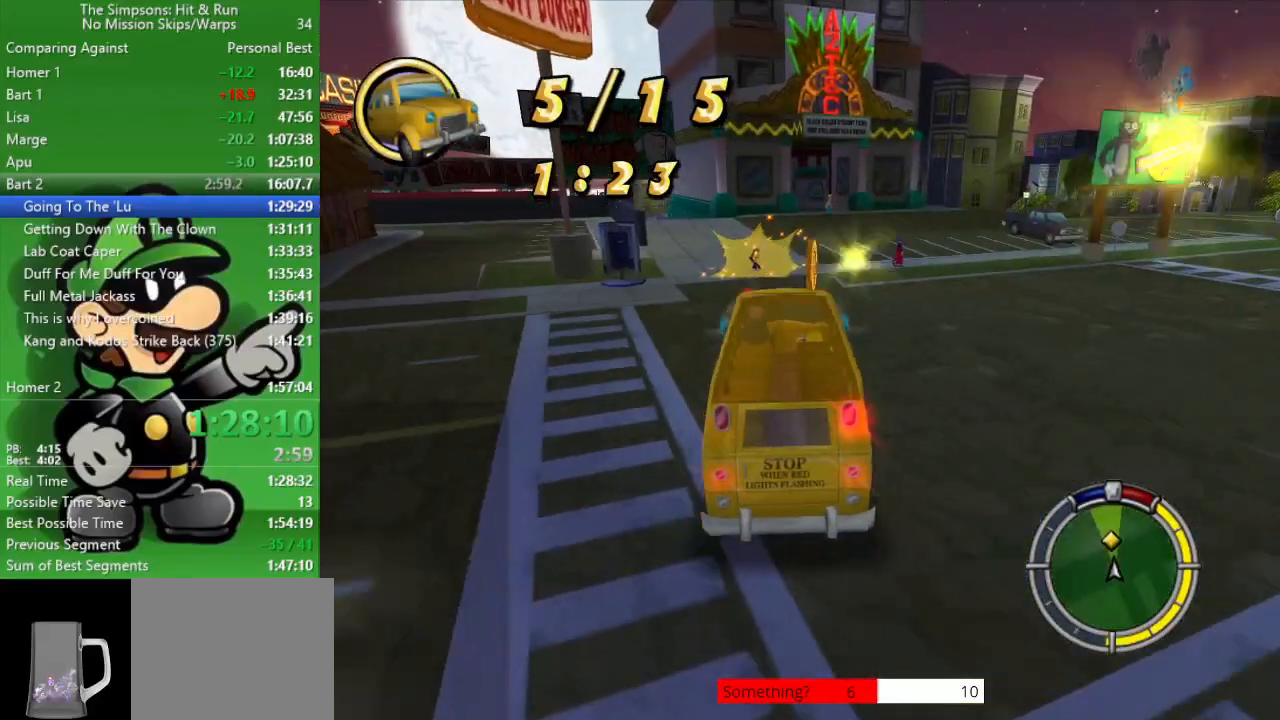
{"buttons": ["CIRCLE"], "left_stick": "center", "right_stick": "center", "events": [[17, "CIRCLE", "down"], [317, "left_stick", "center"]]}
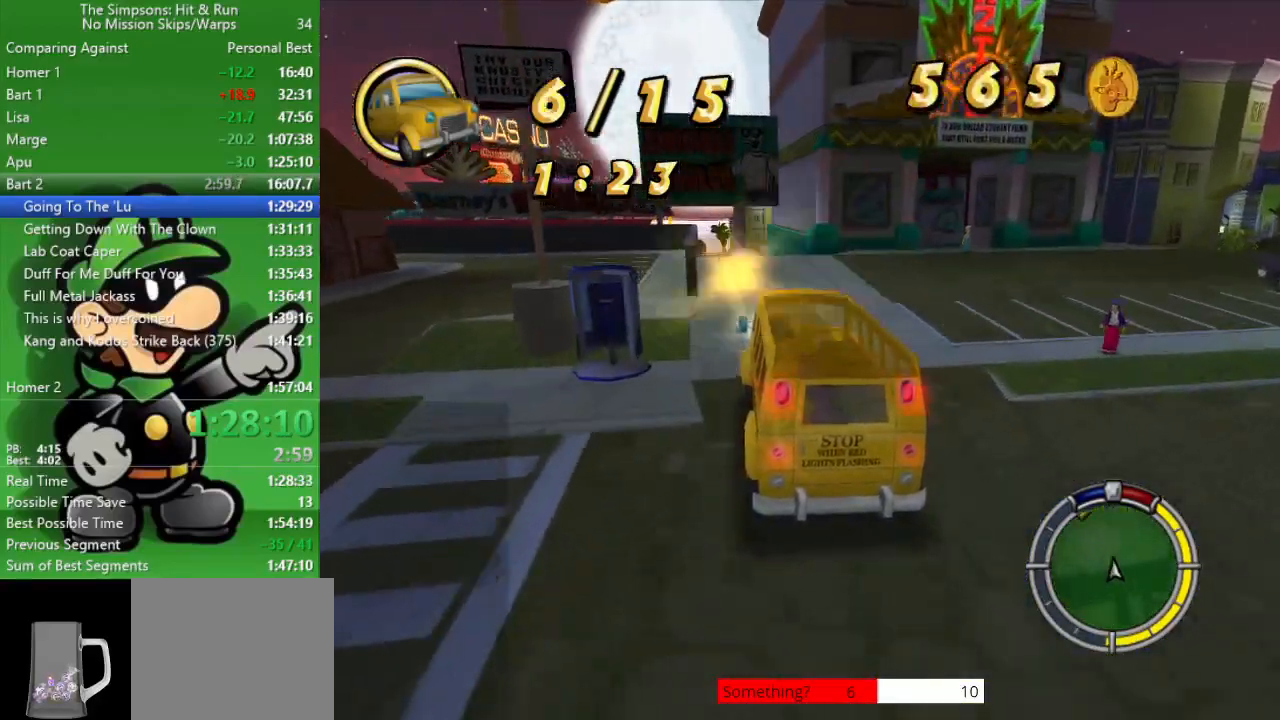
{"buttons": [], "left_stick": "center", "right_stick": "center", "events": [[67, "left_stick", "up-left"], [200, "left_stick", "center"], [367, "CIRCLE", "up"]]}
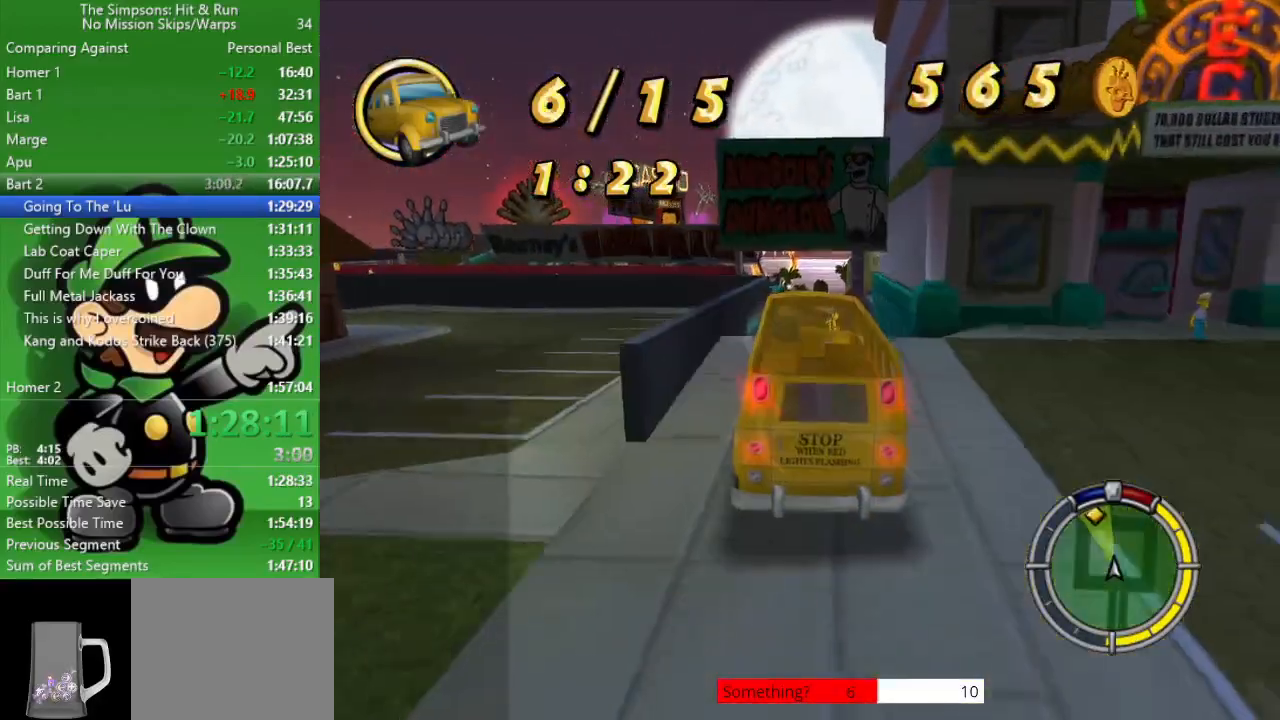
{"buttons": [], "left_stick": "center", "right_stick": "center", "events": [[283, "left_stick", "down-right"], [433, "left_stick", "center"]]}
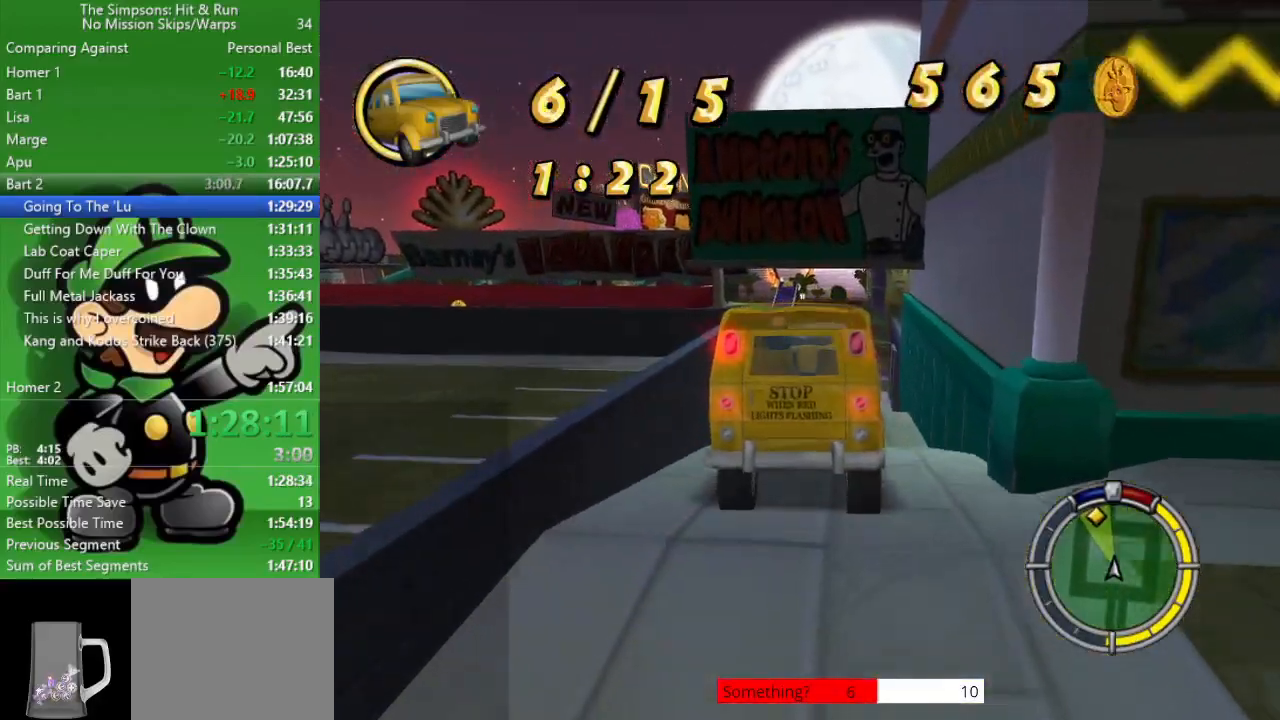
{"buttons": ["CIRCLE"], "left_stick": "down-right", "right_stick": "center", "events": [[250, "CIRCLE", "down"], [417, "left_stick", "down-right"]]}
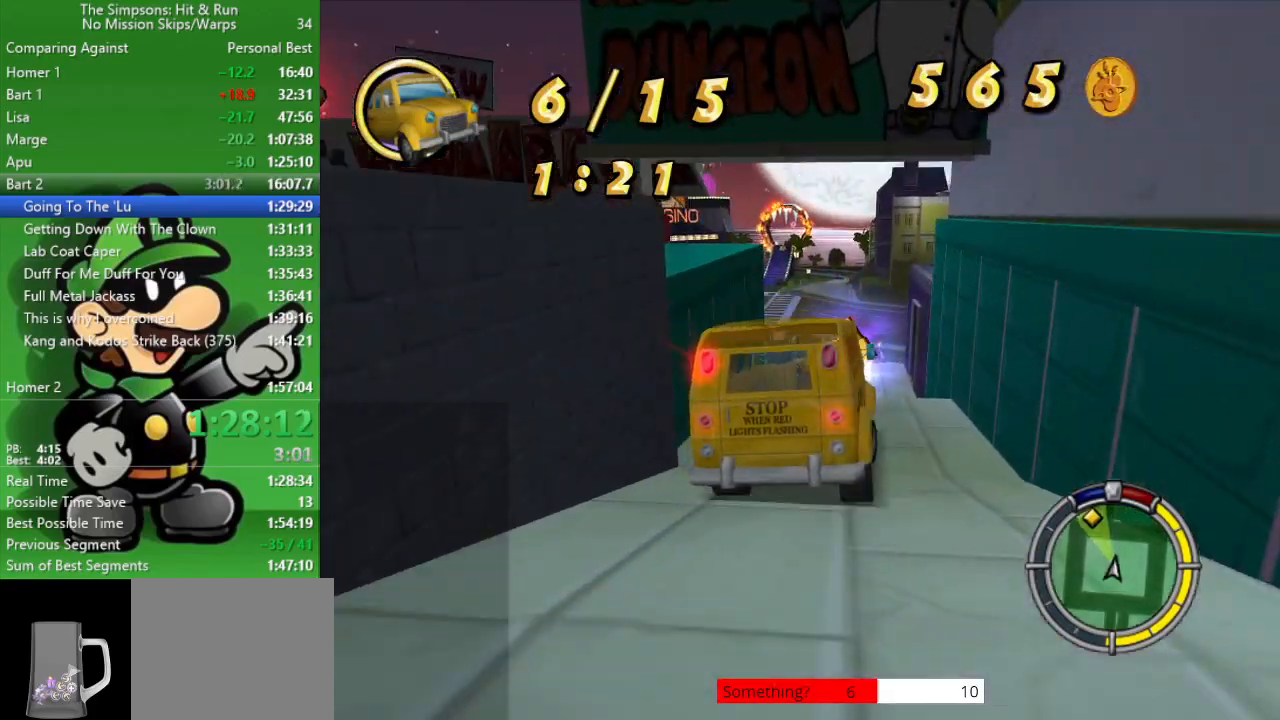
{"buttons": ["CROSS", "L2"], "left_stick": "up-left", "right_stick": "center", "events": [[50, "CIRCLE", "up"], [167, "left_stick", "center"], [367, "L2", "down"], [433, "CROSS", "down"], [433, "left_stick", "up-left"]]}
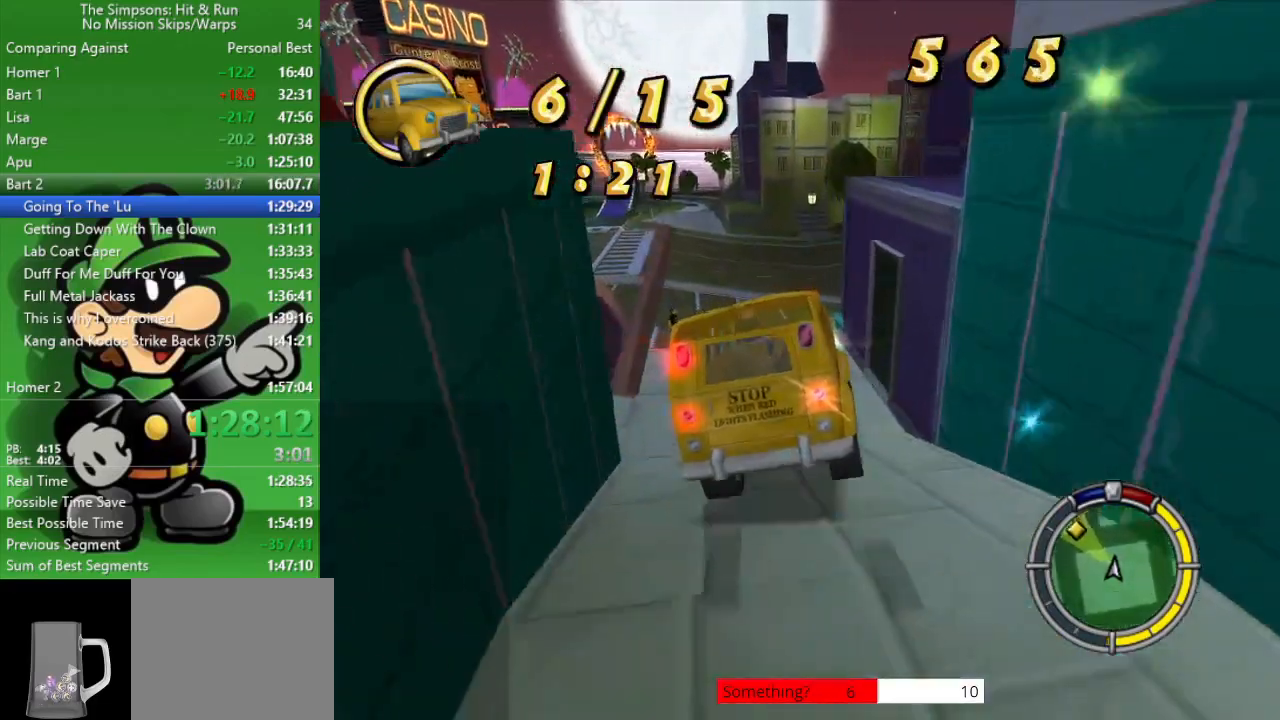
{"buttons": ["CIRCLE"], "left_stick": "up-left", "right_stick": "center", "events": [[367, "CROSS", "up"], [433, "L2", "up"], [483, "CIRCLE", "down"]]}
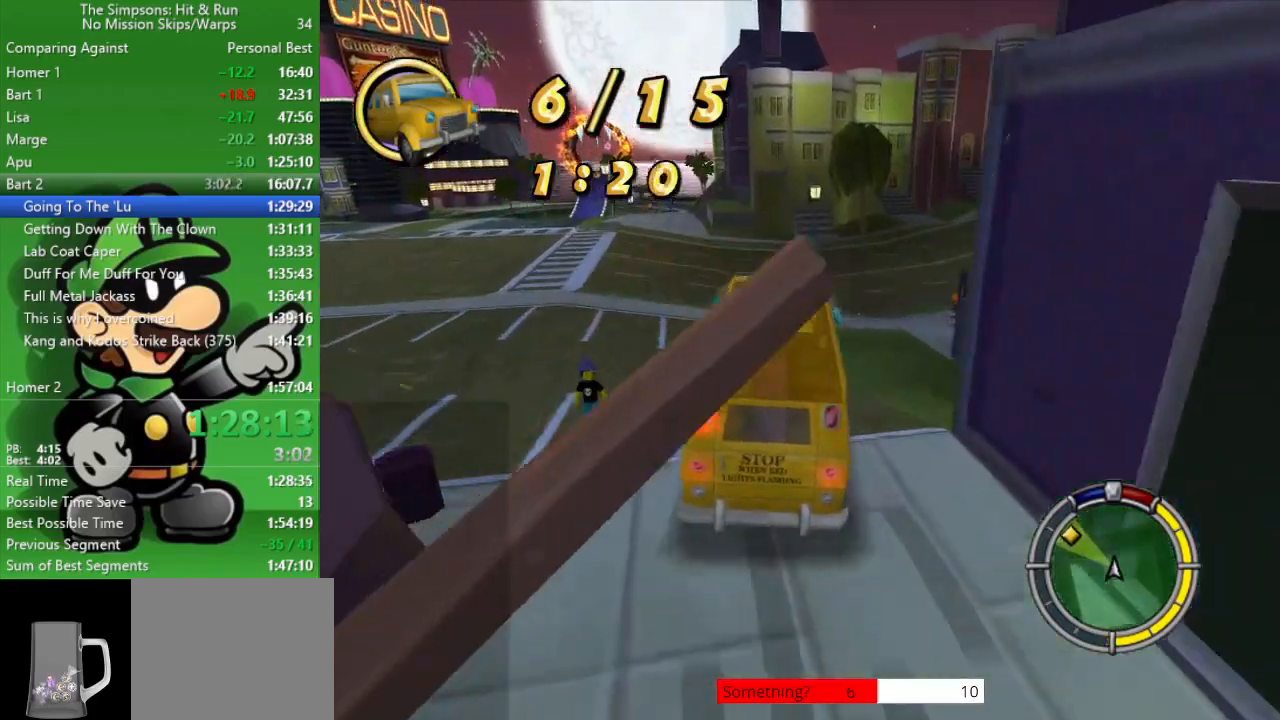
{"buttons": [], "left_stick": "up-left", "right_stick": "center", "events": [[333, "CIRCLE", "up"]]}
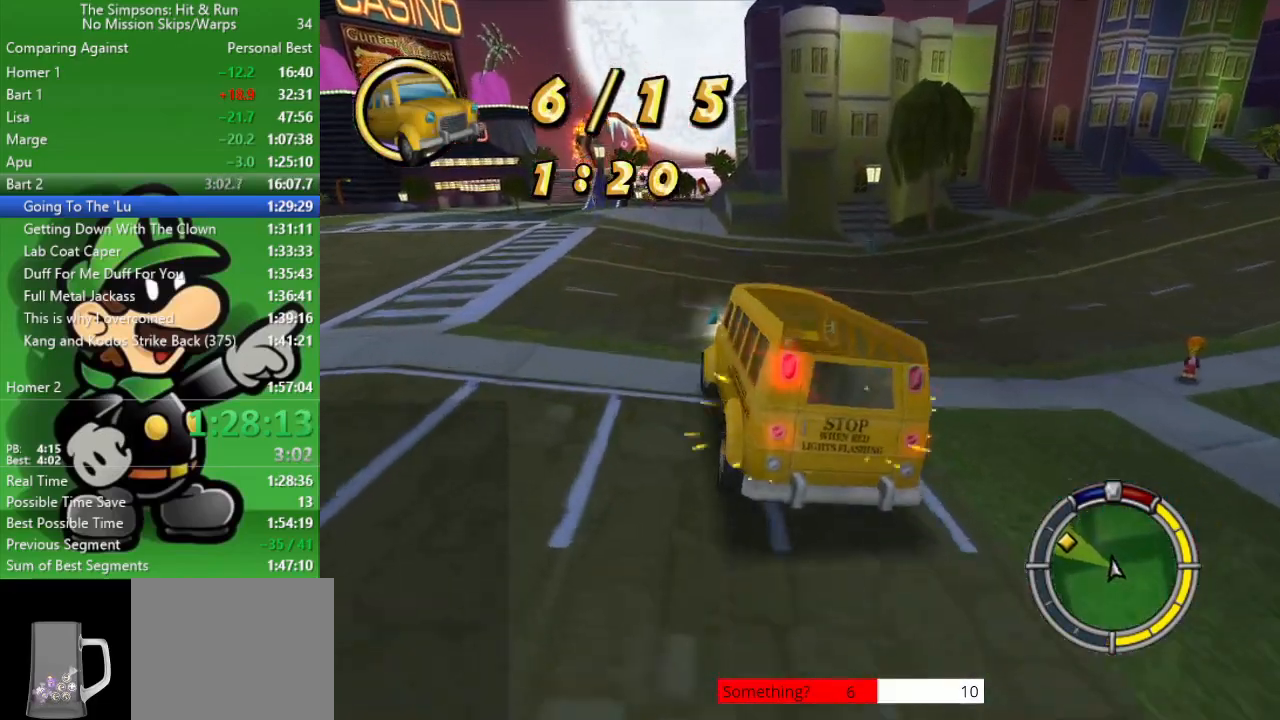
{"buttons": ["CIRCLE"], "left_stick": "up-left", "right_stick": "center", "events": [[500, "CIRCLE", "down"]]}
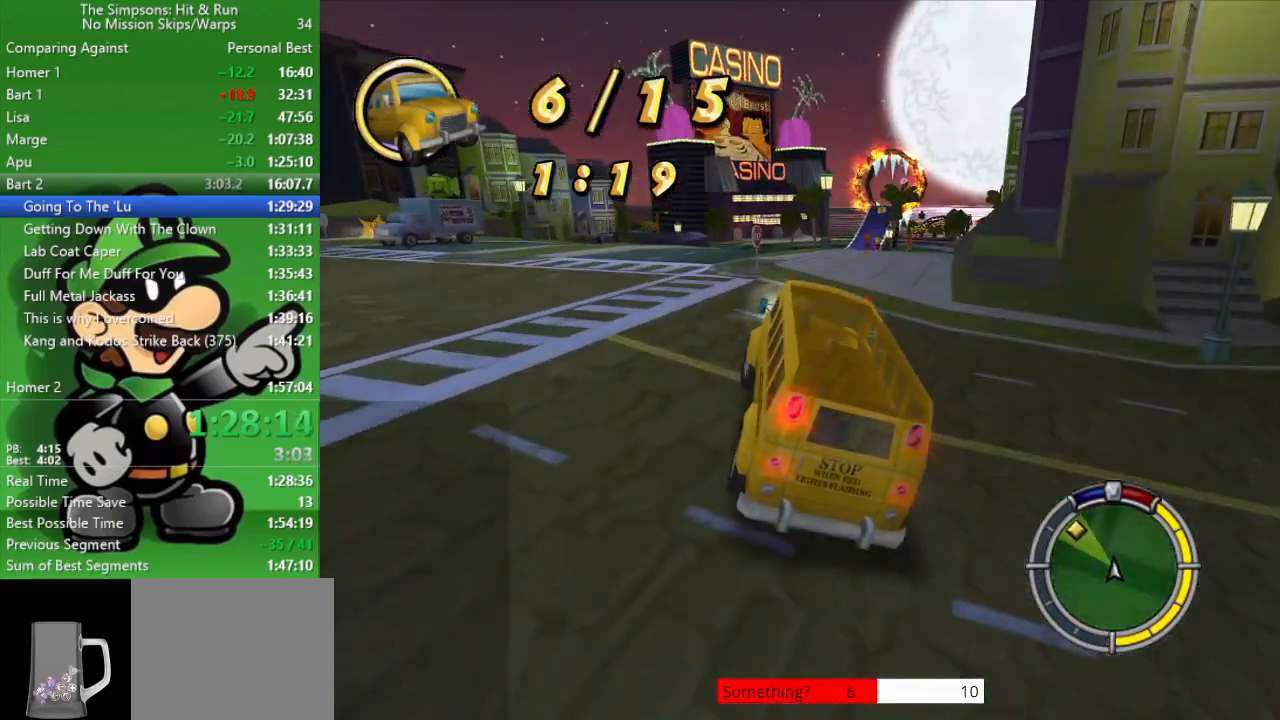
{"buttons": ["CIRCLE"], "left_stick": "up-left", "right_stick": "center", "events": [[367, "CIRCLE", "up"], [500, "CIRCLE", "down"]]}
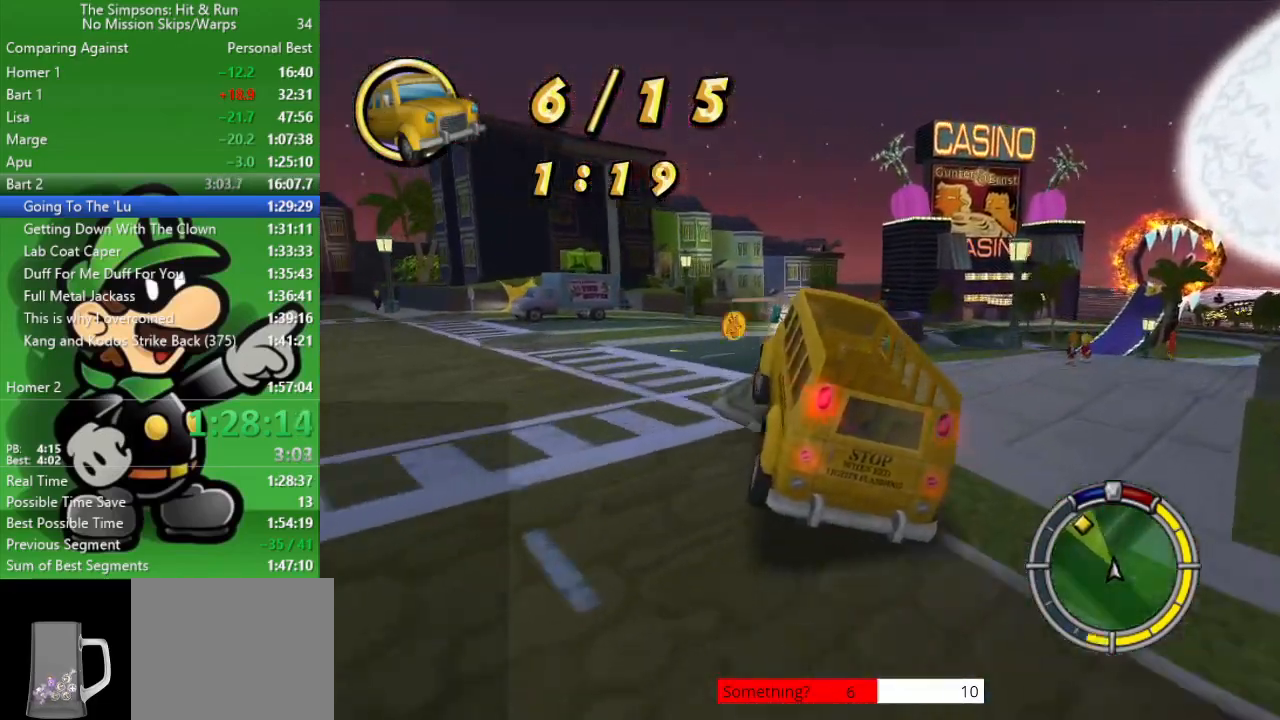
{"buttons": ["CROSS"], "left_stick": "up-left", "right_stick": "center", "events": [[167, "CIRCLE", "up"], [217, "CROSS", "down"]]}